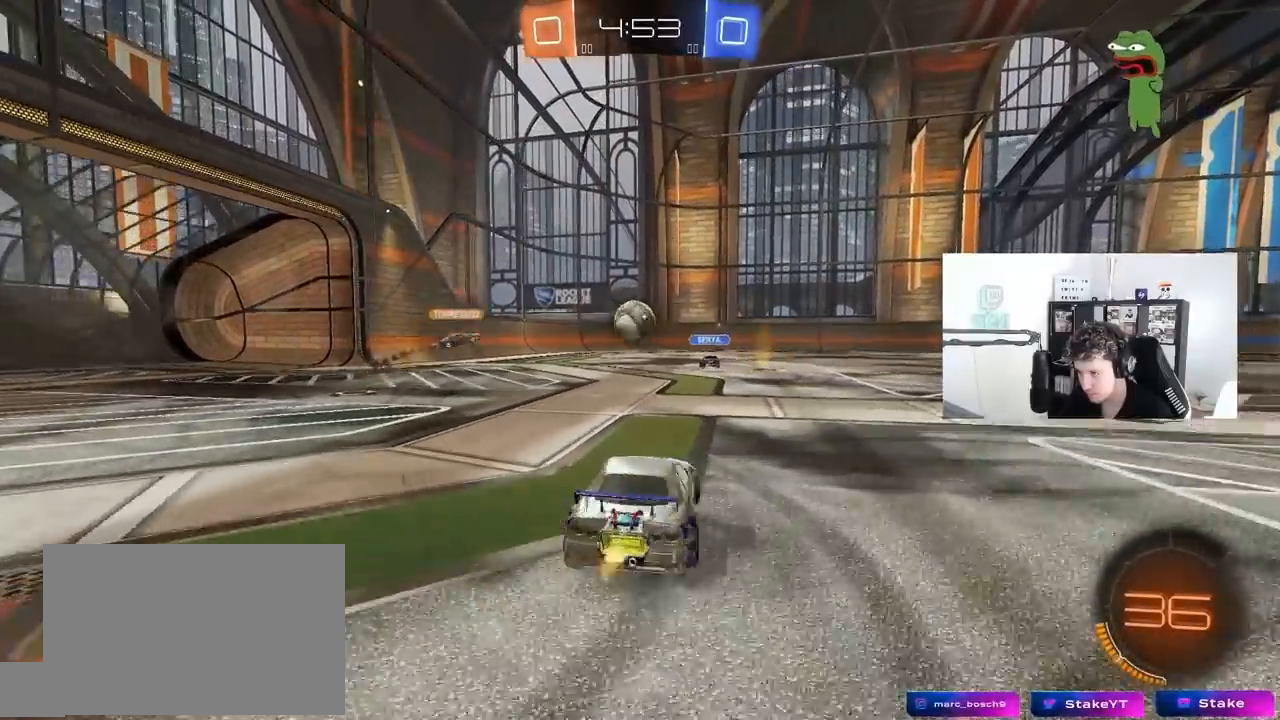
Gameplay with keyboard and mouse; each line is a JSON object with the keys and mouse buttons held at the frame after it. "events" lists presses ("down") and releases ("up") of "1", "2", "3", "4", "5", "a", "alt", "c", "caps_lock", "ctrl", "d", "e", "f", "g", "q", "r", "s", "shift", "space", "t", "tab", "v", "w", "x", "z", "mouse_left", "mouse_wheel" and "mouse_right" between this image and that frame as [ms after this image, input, new state], when the widget could be followed in between. "mouse_left", "mouse_wheel", "mouse_right" = the "left", "wheel", "right" buttons of the "mouse" list. No other keys are recorded. "wheel" means that the mouse wheel is clicked or scrolled. "mouse_move" is the direction in which the mouse moves at that frame (one of eight, or "still"), when it could be read.
{"keys": ["d", "w"], "mouse": [], "mouse_move": "still", "events": [[250, "a", "up"], [283, "d", "down"]]}
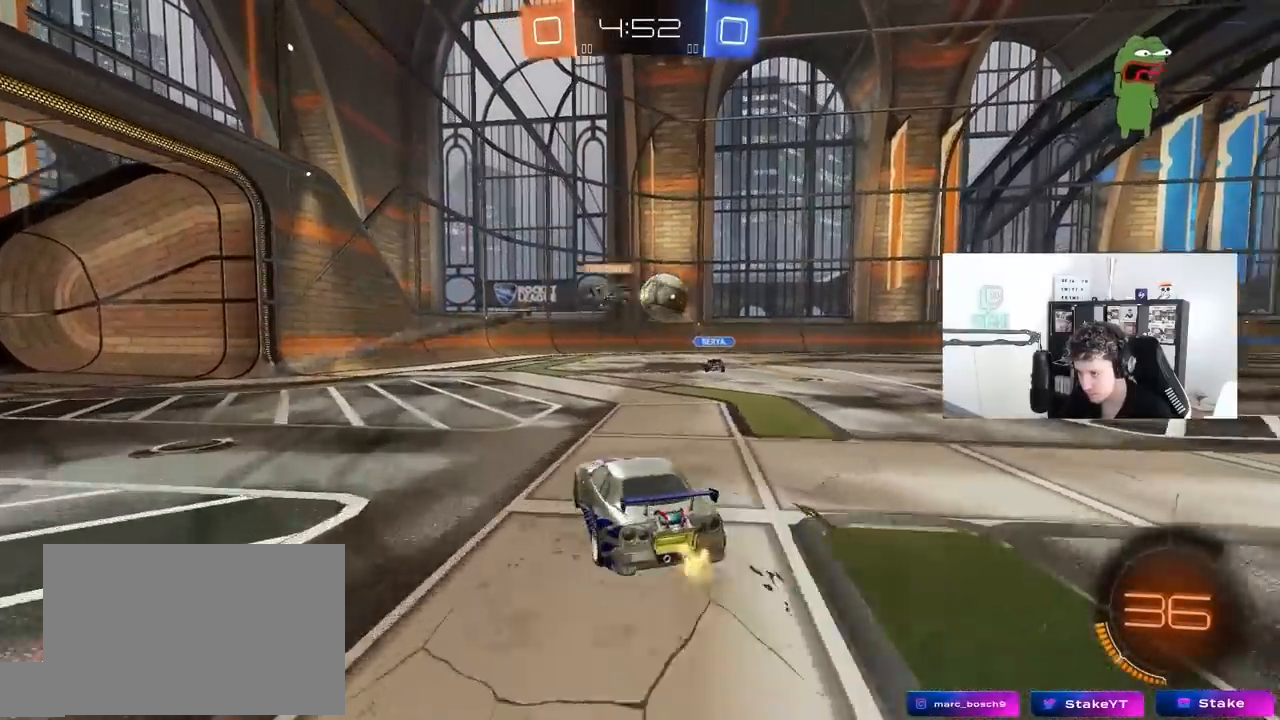
{"keys": ["w"], "mouse": [], "mouse_move": "still", "events": [[67, "mouse_left", "down"], [300, "mouse_left", "up"], [350, "d", "up"]]}
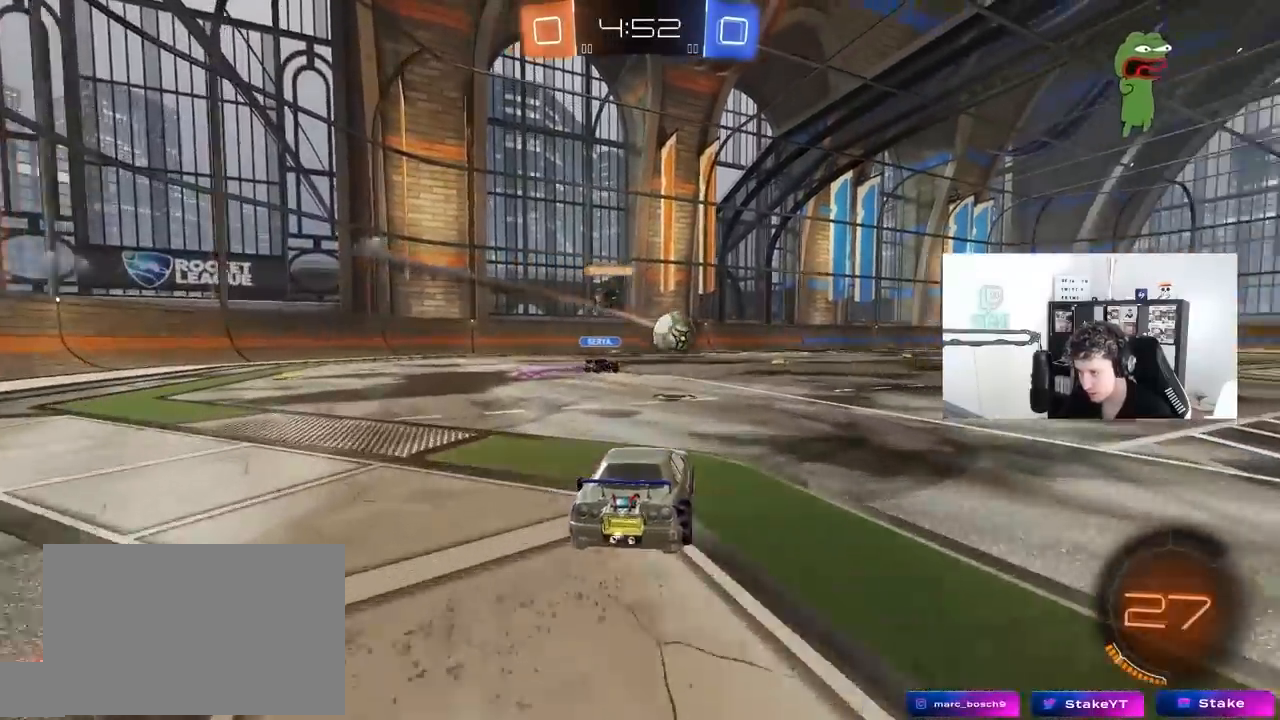
{"keys": ["d", "w"], "mouse": [], "mouse_move": "down", "events": [[267, "d", "down"], [367, "mouse_right", "down"], [467, "mouse_right", "up"]]}
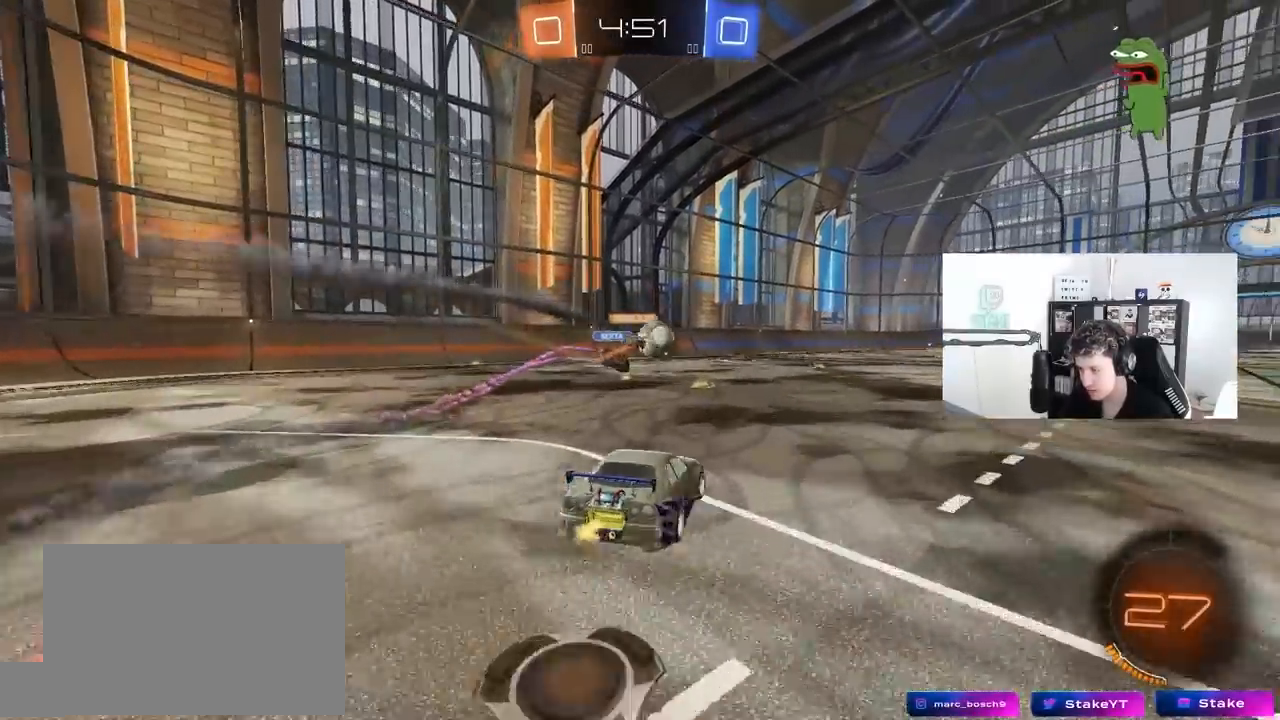
{"keys": ["a", "s"], "mouse": [], "mouse_move": "still", "events": [[17, "a", "down"], [17, "d", "up"], [17, "w", "up"], [200, "mouse_left", "down"], [233, "a", "up"], [383, "a", "down"], [383, "s", "down"], [433, "mouse_left", "up"]]}
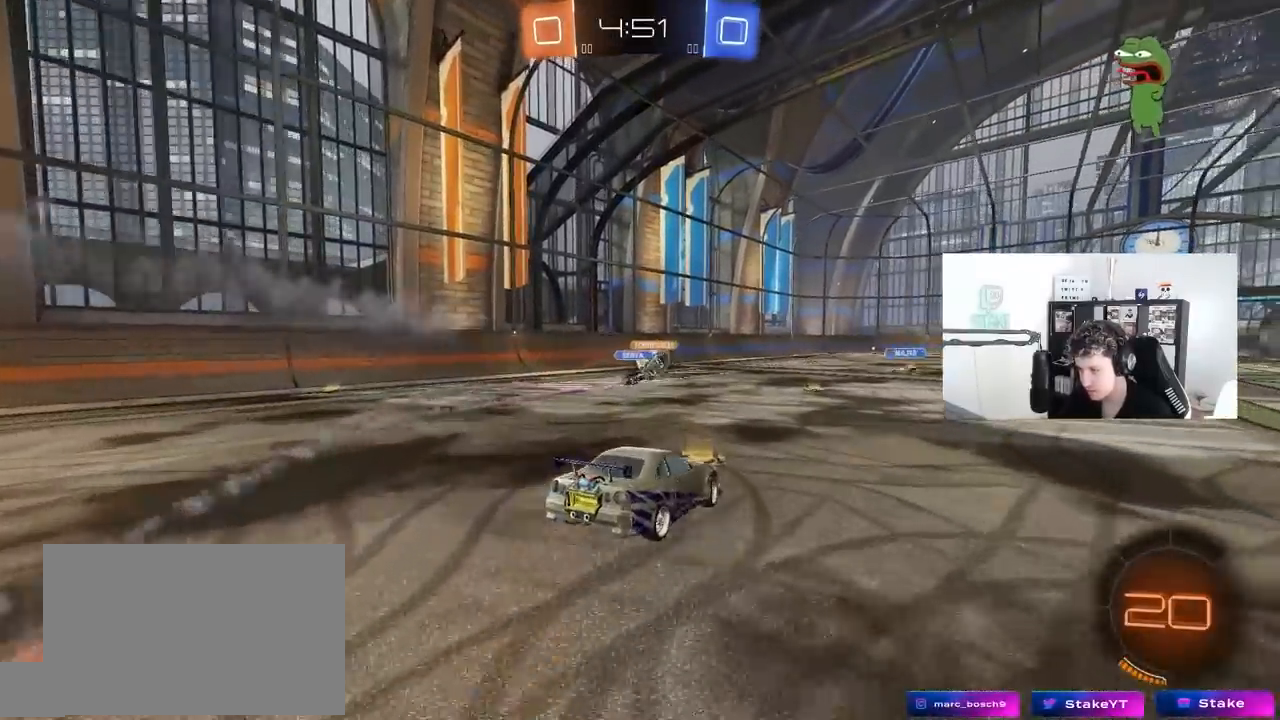
{"keys": ["w"], "mouse": ["right"], "mouse_move": "still", "events": [[167, "a", "up"], [167, "s", "up"], [300, "w", "down"], [400, "mouse_right", "down"]]}
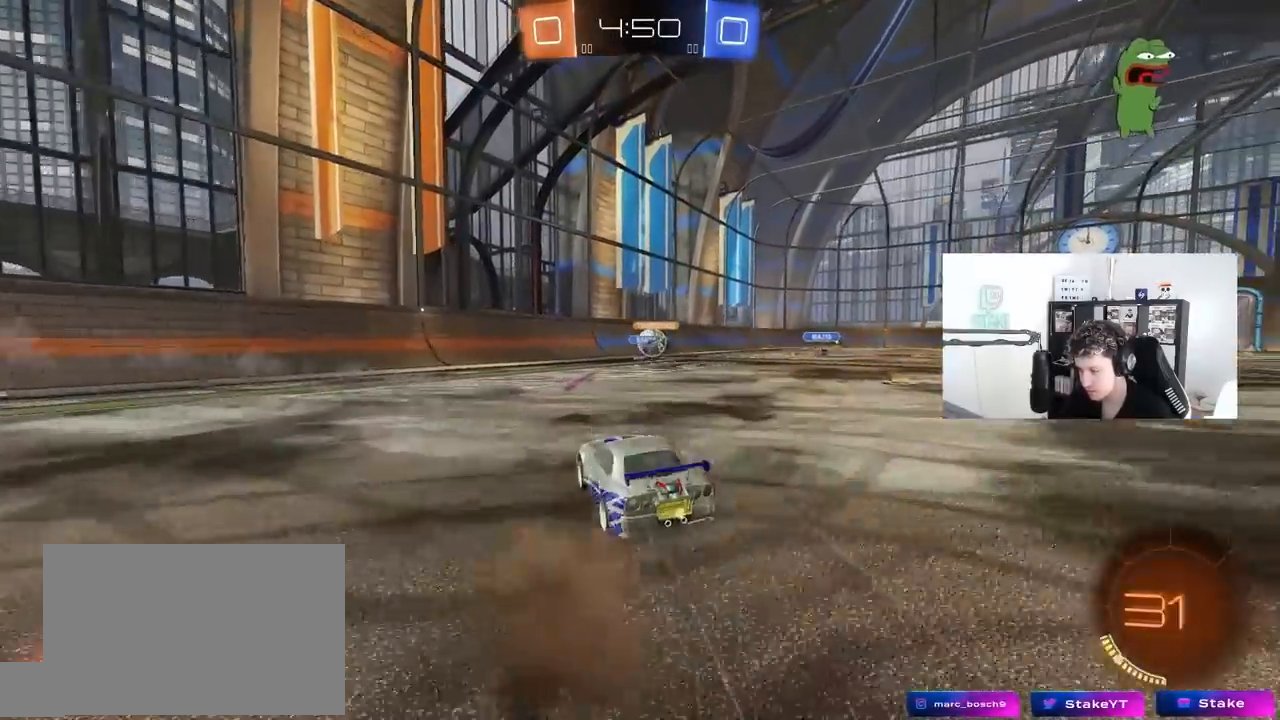
{"keys": ["a", "w"], "mouse": [], "mouse_move": "still", "events": [[33, "mouse_right", "up"], [500, "a", "down"]]}
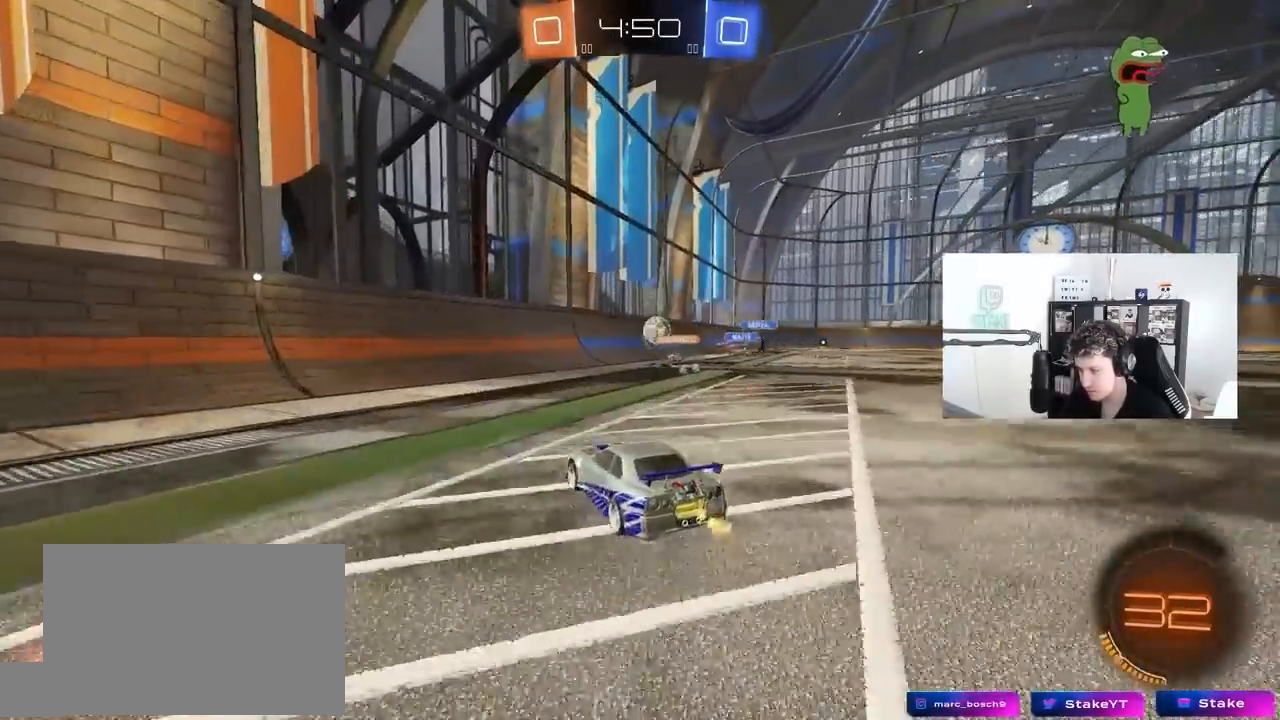
{"keys": ["a", "shift", "w"], "mouse": [], "mouse_move": "still", "events": [[33, "shift", "down"], [200, "shift", "up"], [483, "shift", "down"]]}
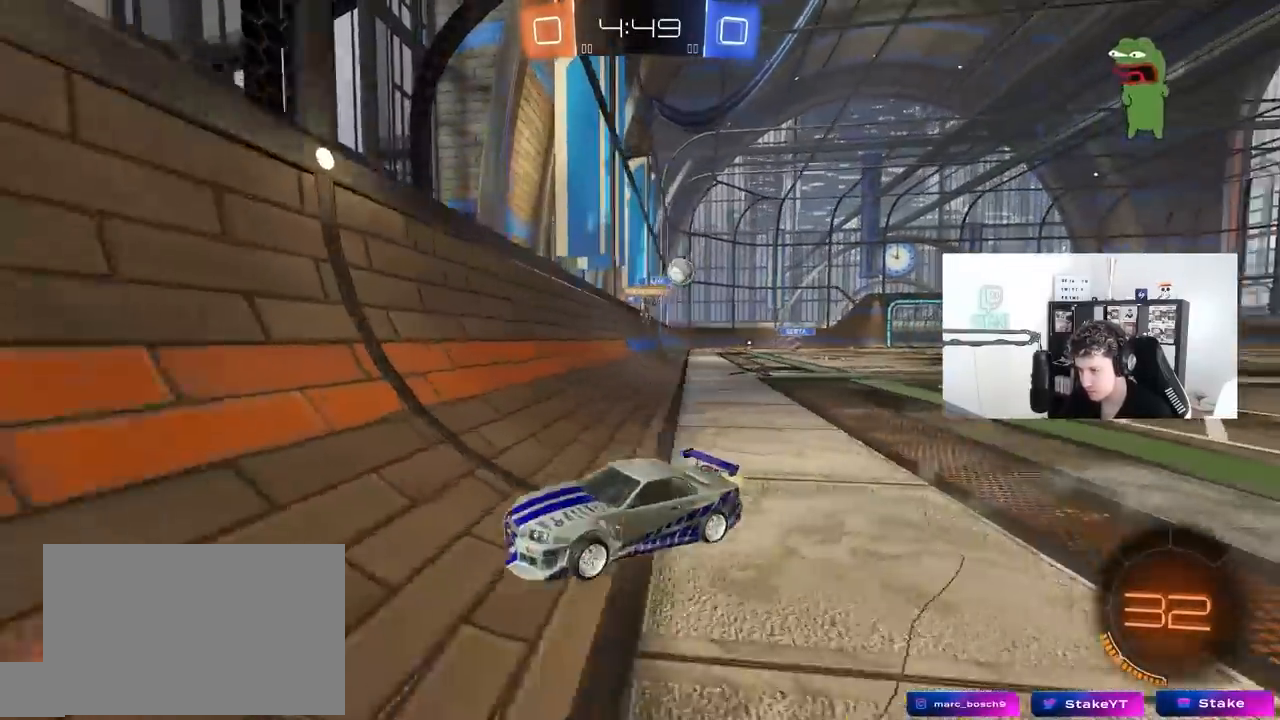
{"keys": ["d", "s", "space"], "mouse": ["left", "right"], "mouse_move": "down", "events": [[67, "shift", "up"], [250, "mouse_left", "down"], [400, "a", "up"], [400, "mouse_right", "down"], [450, "space", "down"], [450, "w", "up"], [500, "d", "down"], [500, "s", "down"]]}
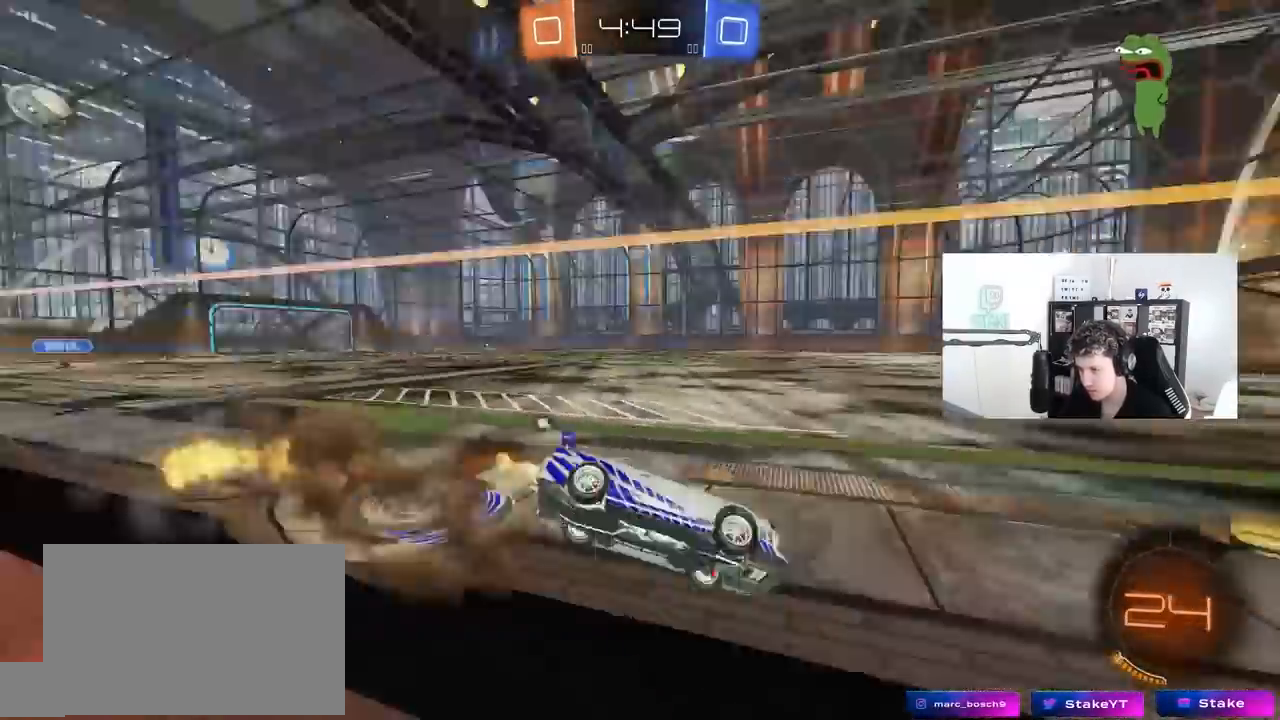
{"keys": ["w"], "mouse": ["right"], "mouse_move": "still", "events": [[83, "shift", "down"], [133, "mouse_left", "up"], [133, "mouse_right", "up"], [133, "space", "up"], [233, "d", "up"], [233, "shift", "up"], [267, "s", "up"], [417, "w", "down"], [500, "mouse_right", "down"]]}
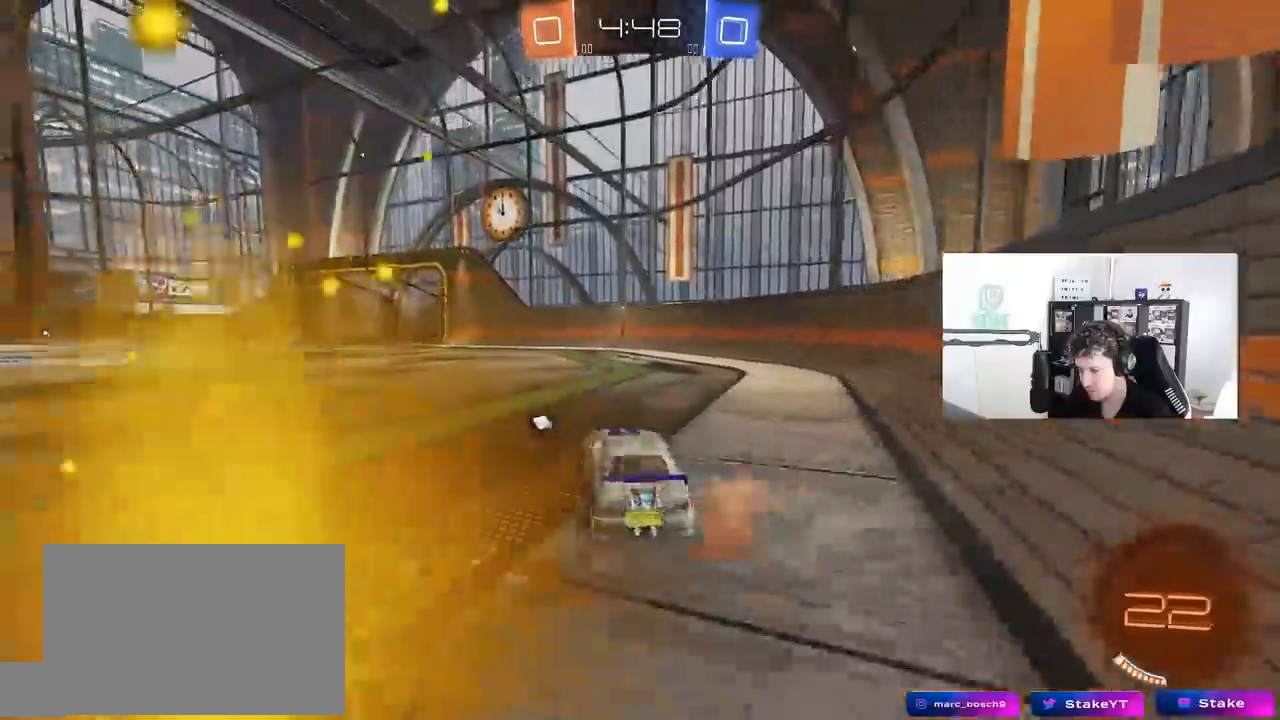
{"keys": ["w"], "mouse": [], "mouse_move": "still", "events": [[100, "mouse_right", "up"], [150, "d", "down"], [200, "d", "up"], [250, "a", "down"], [283, "space", "down"], [433, "a", "up"], [433, "space", "up"]]}
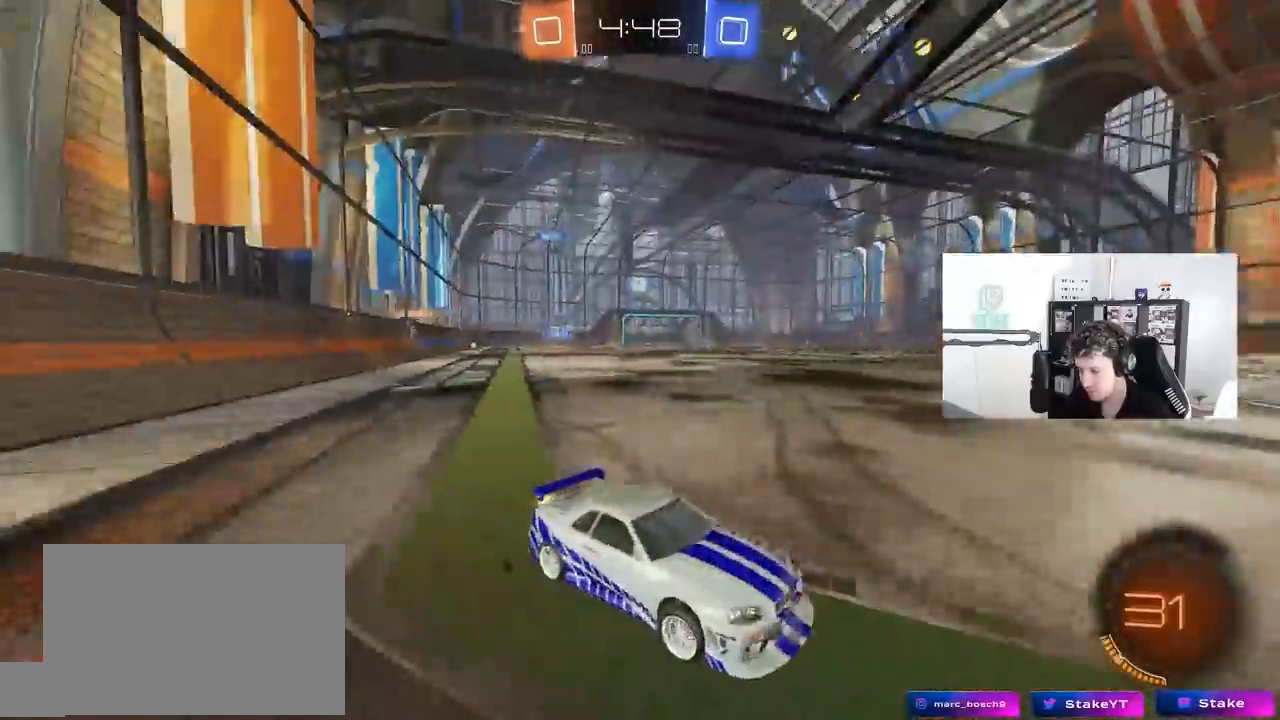
{"keys": ["a", "w"], "mouse": [], "mouse_move": "still", "events": [[17, "a", "down"]]}
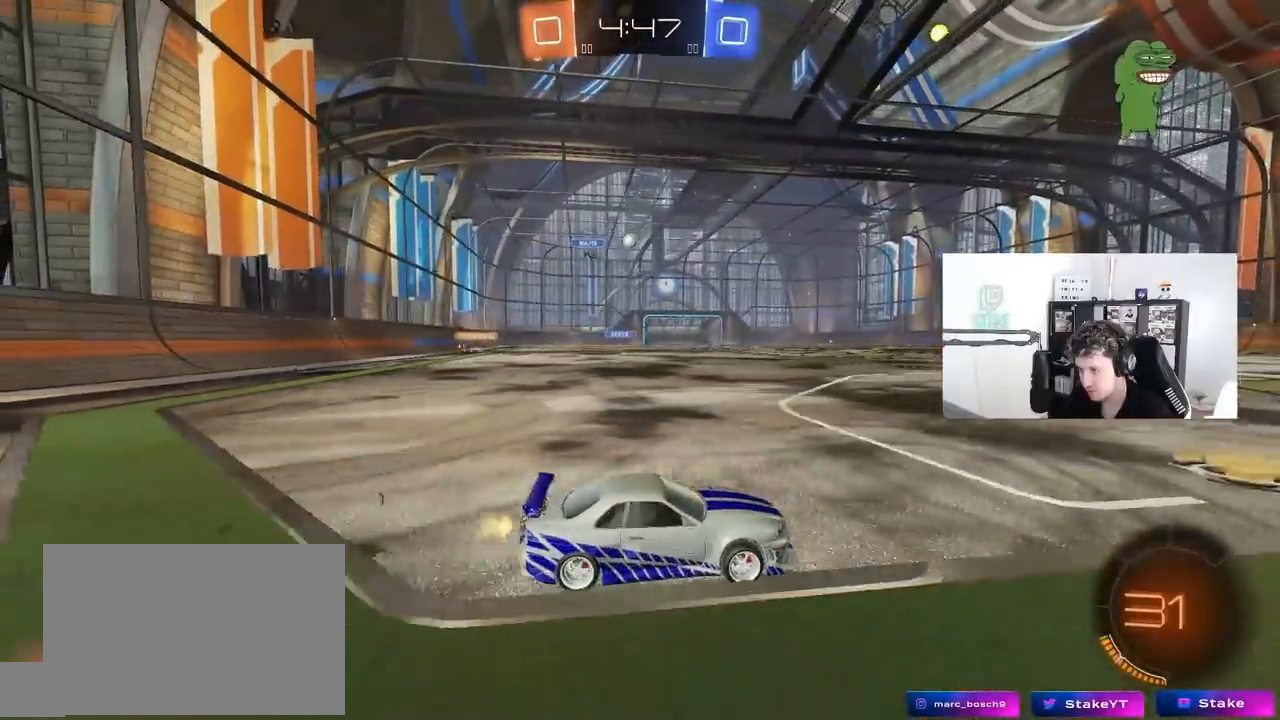
{"keys": ["w"], "mouse": [], "mouse_move": "still", "events": [[33, "a", "up"], [367, "d", "down"], [500, "d", "up"]]}
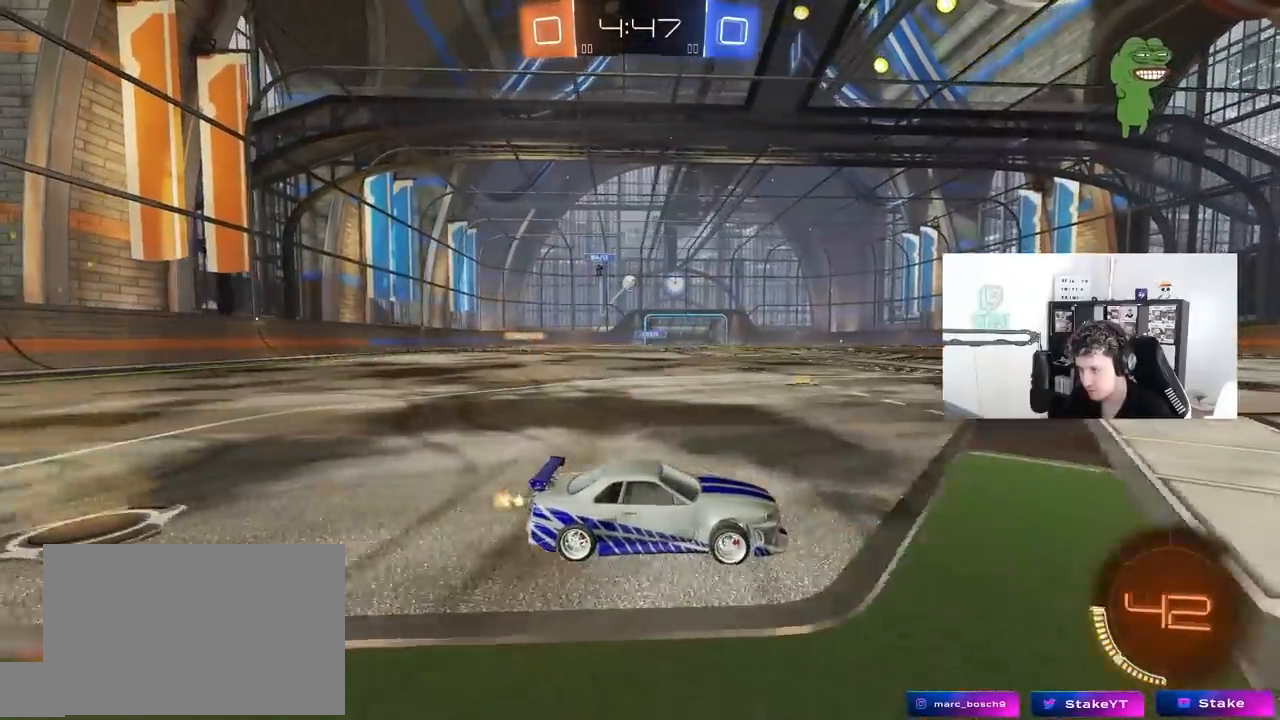
{"keys": ["w"], "mouse": [], "mouse_move": "still", "events": [[200, "a", "down"], [333, "a", "up"]]}
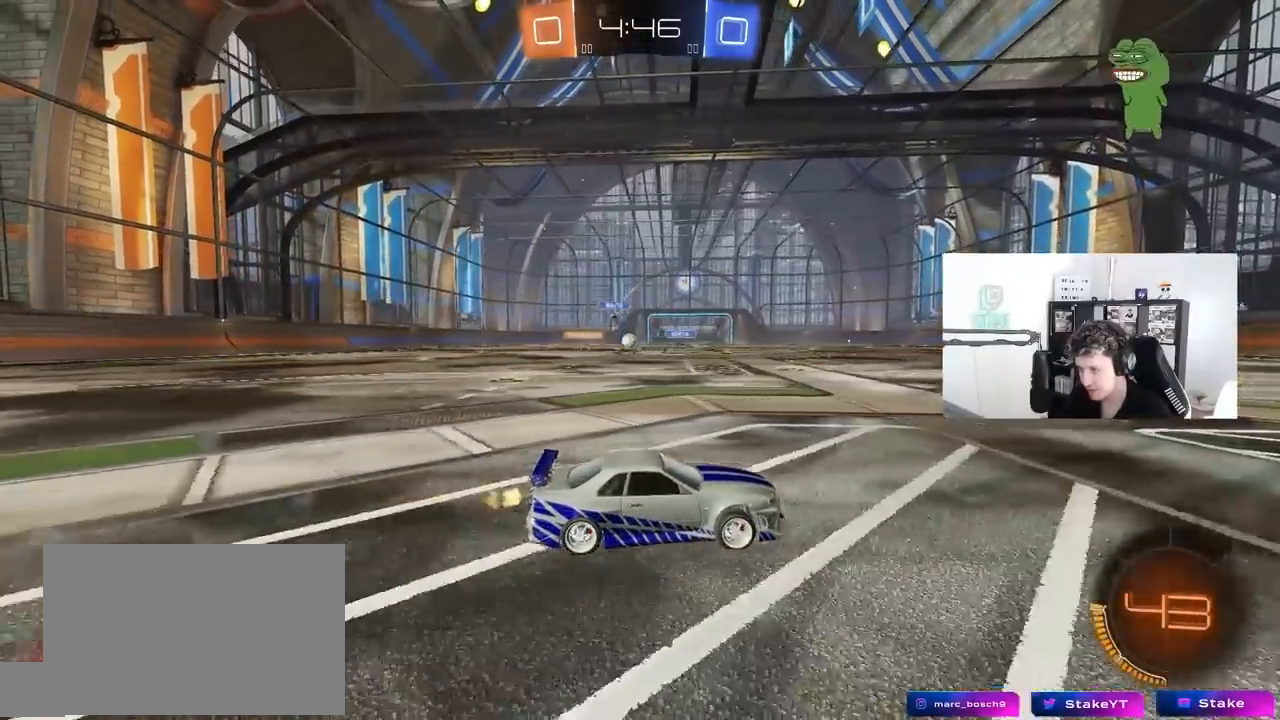
{"keys": ["a", "shift", "w"], "mouse": [], "mouse_move": "still", "events": [[217, "mouse_left", "down"], [400, "a", "down"], [450, "mouse_left", "up"], [450, "shift", "down"]]}
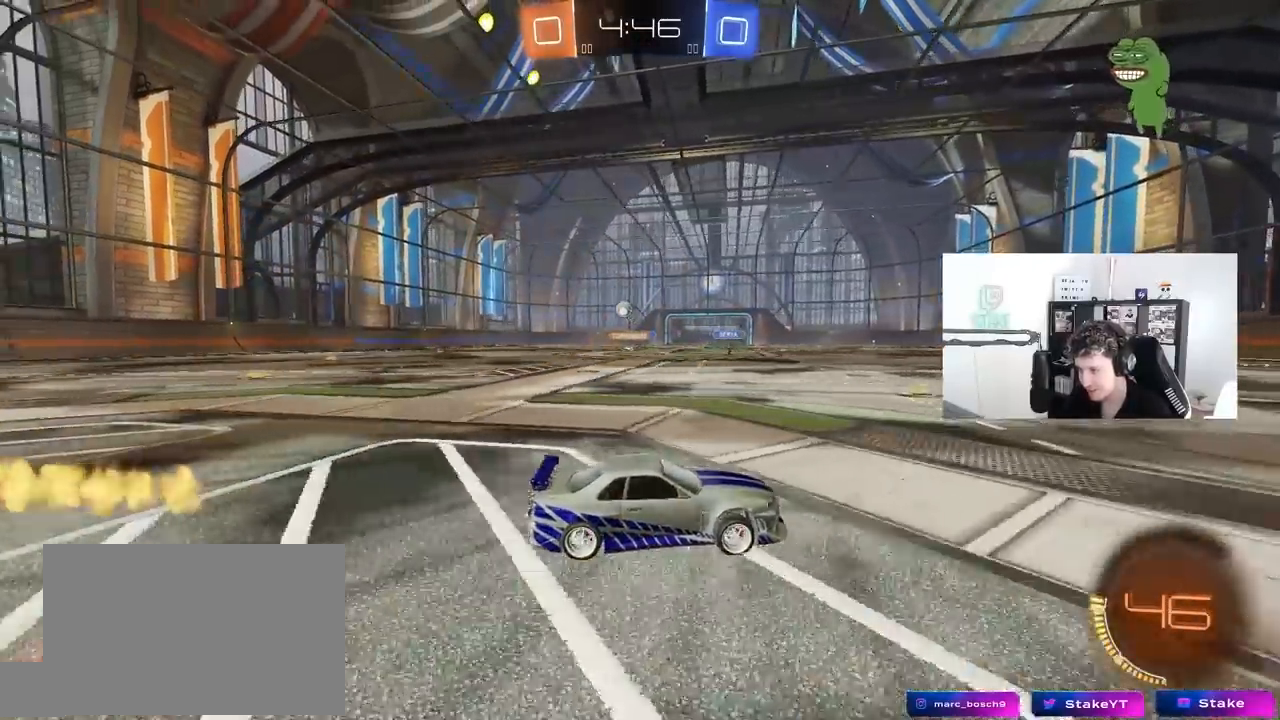
{"keys": ["a", "w"], "mouse": [], "mouse_move": "still", "events": [[83, "shift", "up"], [217, "a", "up"], [267, "mouse_left", "down"], [317, "a", "down"], [500, "mouse_left", "up"]]}
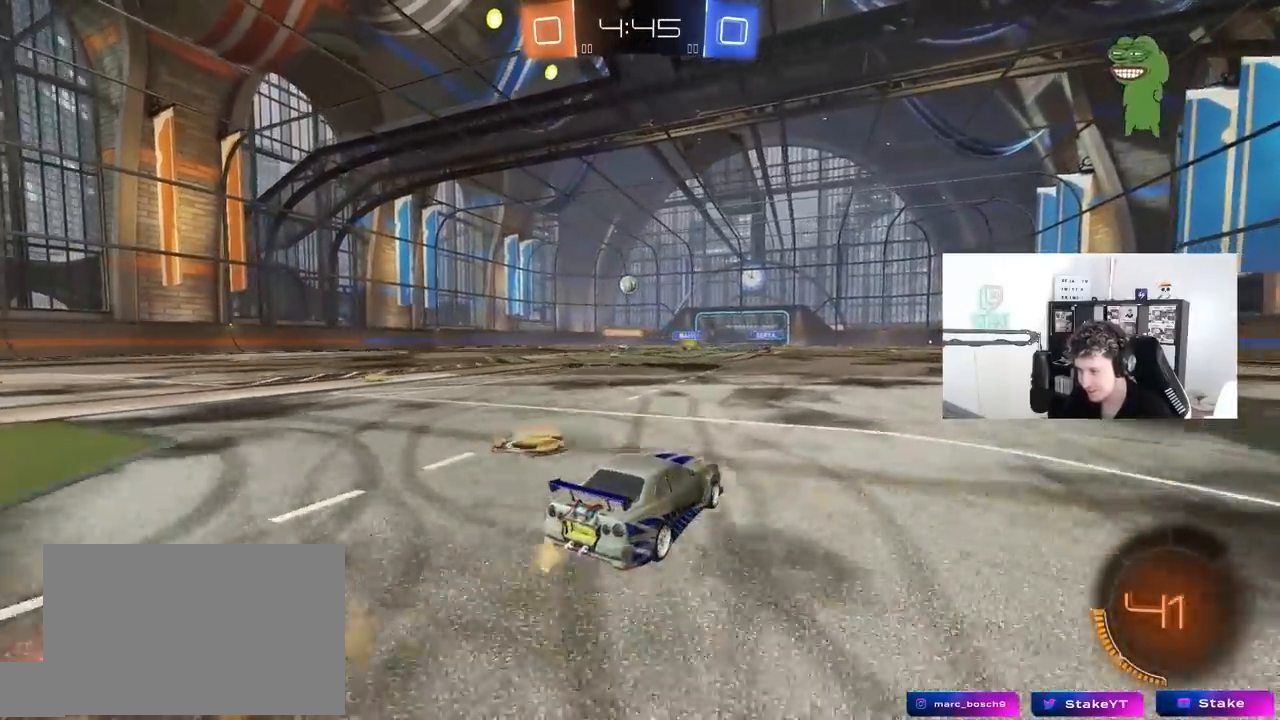
{"keys": ["w"], "mouse": [], "mouse_move": "still", "events": [[100, "a", "up"], [150, "d", "down"], [383, "d", "up"]]}
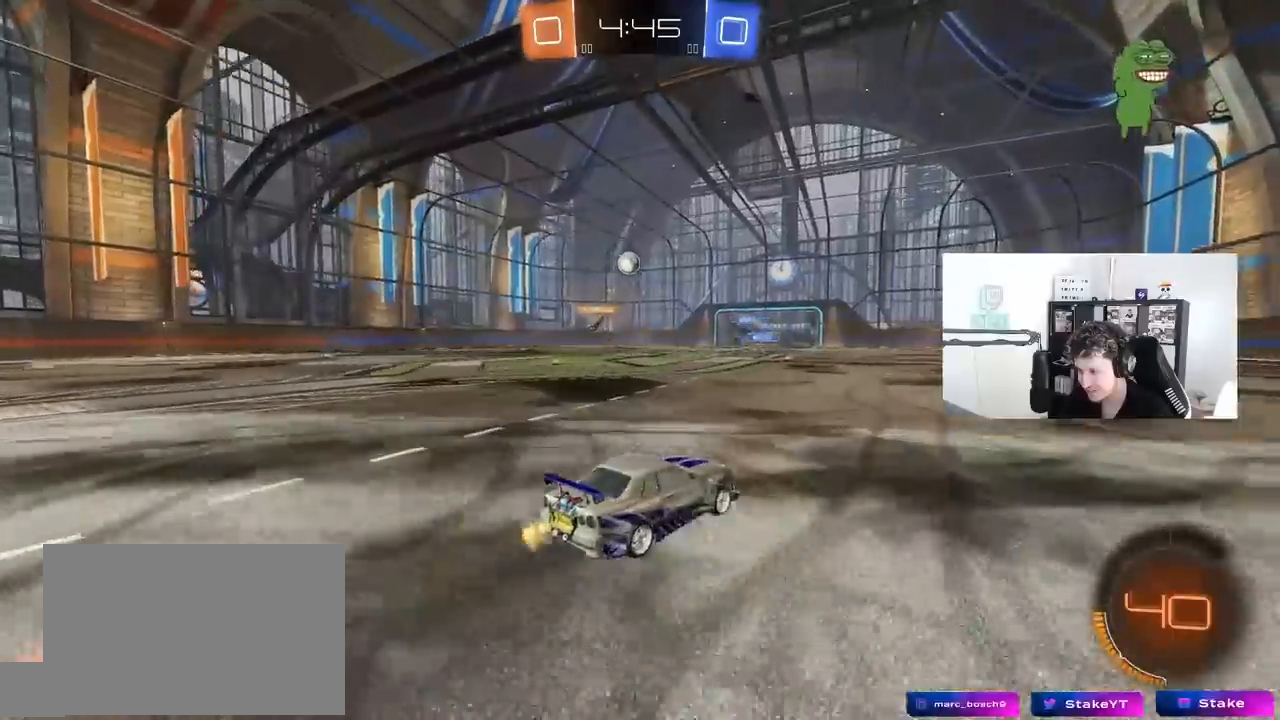
{"keys": ["a", "w"], "mouse": [], "mouse_move": "still", "events": [[67, "a", "down"], [67, "shift", "down"], [250, "shift", "up"]]}
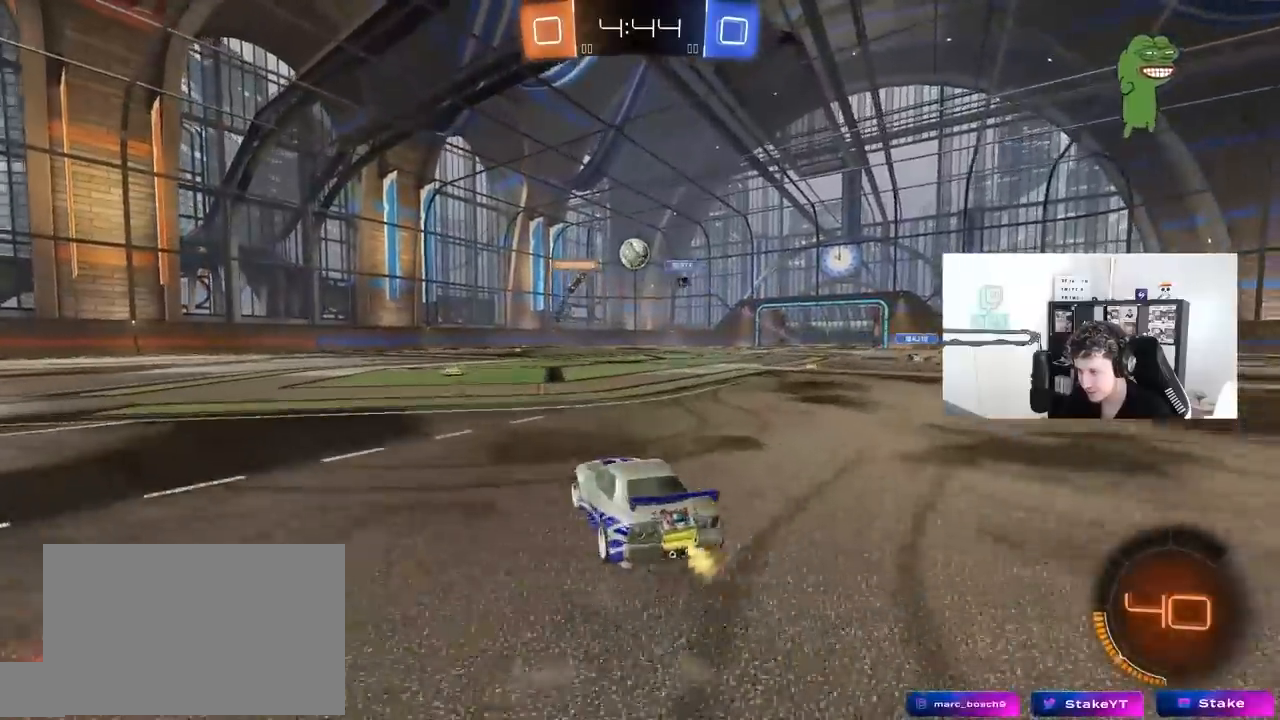
{"keys": ["d", "w"], "mouse": [], "mouse_move": "still", "events": [[450, "a", "up"], [450, "d", "down"]]}
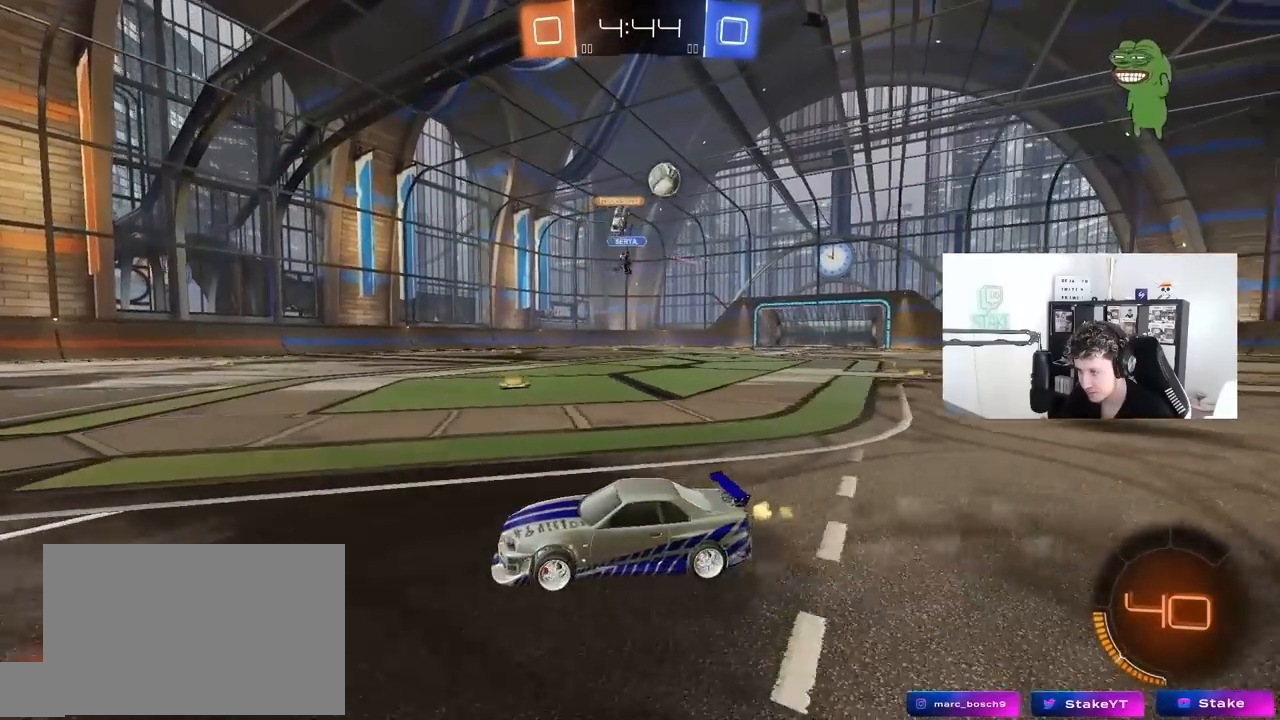
{"keys": ["d", "w"], "mouse": ["left"], "mouse_move": "down-left", "events": [[50, "shift", "down"], [200, "shift", "up"], [283, "shift", "down"], [333, "shift", "up"], [483, "mouse_left", "down"]]}
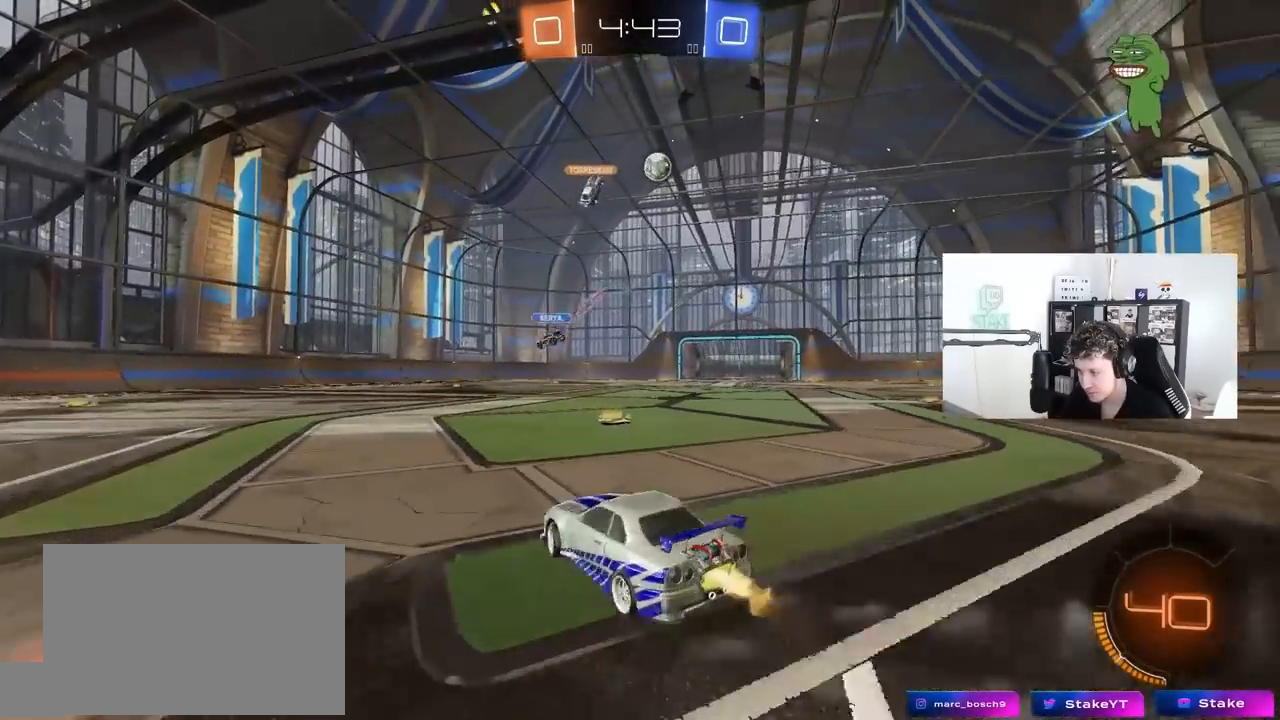
{"keys": [], "mouse": ["left", "right"], "mouse_move": "down-left", "events": [[250, "d", "up"], [400, "w", "up"], [500, "mouse_right", "down"]]}
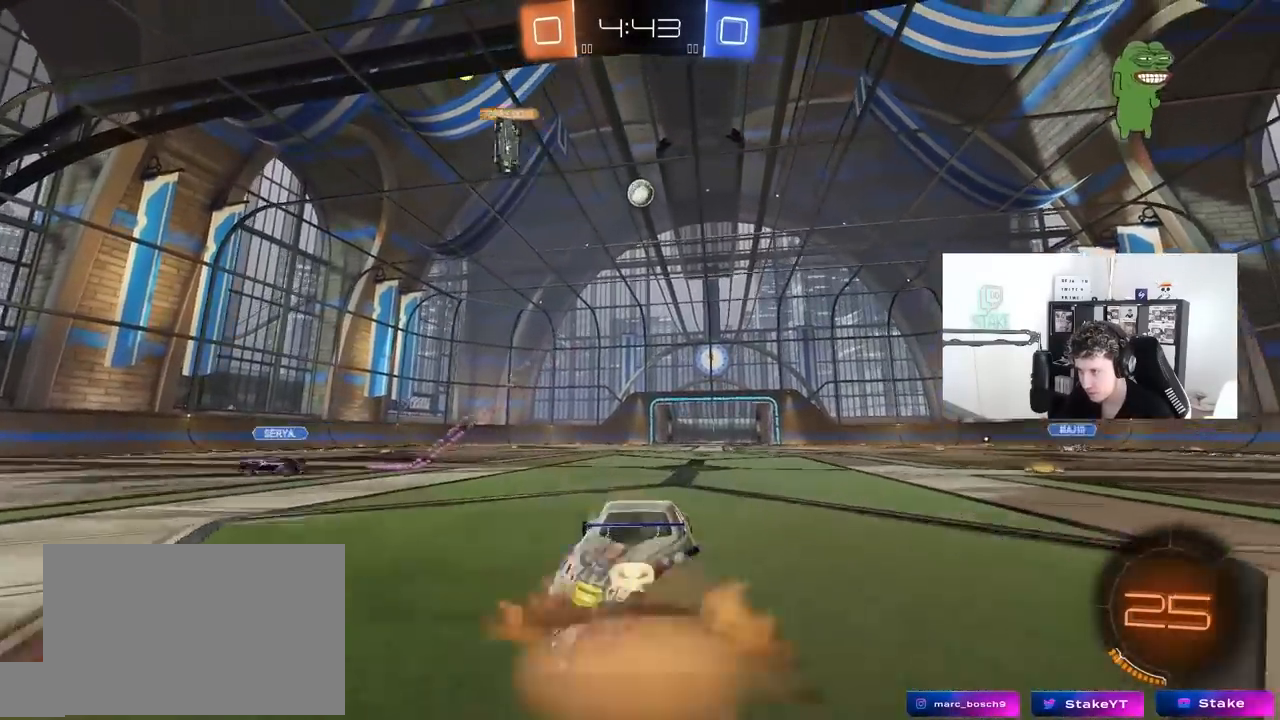
{"keys": ["d"], "mouse": ["left"], "mouse_move": "still", "events": [[33, "a", "down"], [83, "s", "down"], [183, "a", "up"], [183, "mouse_right", "up"], [183, "s", "up"], [250, "mouse_right", "down"], [417, "mouse_right", "up"], [500, "d", "down"]]}
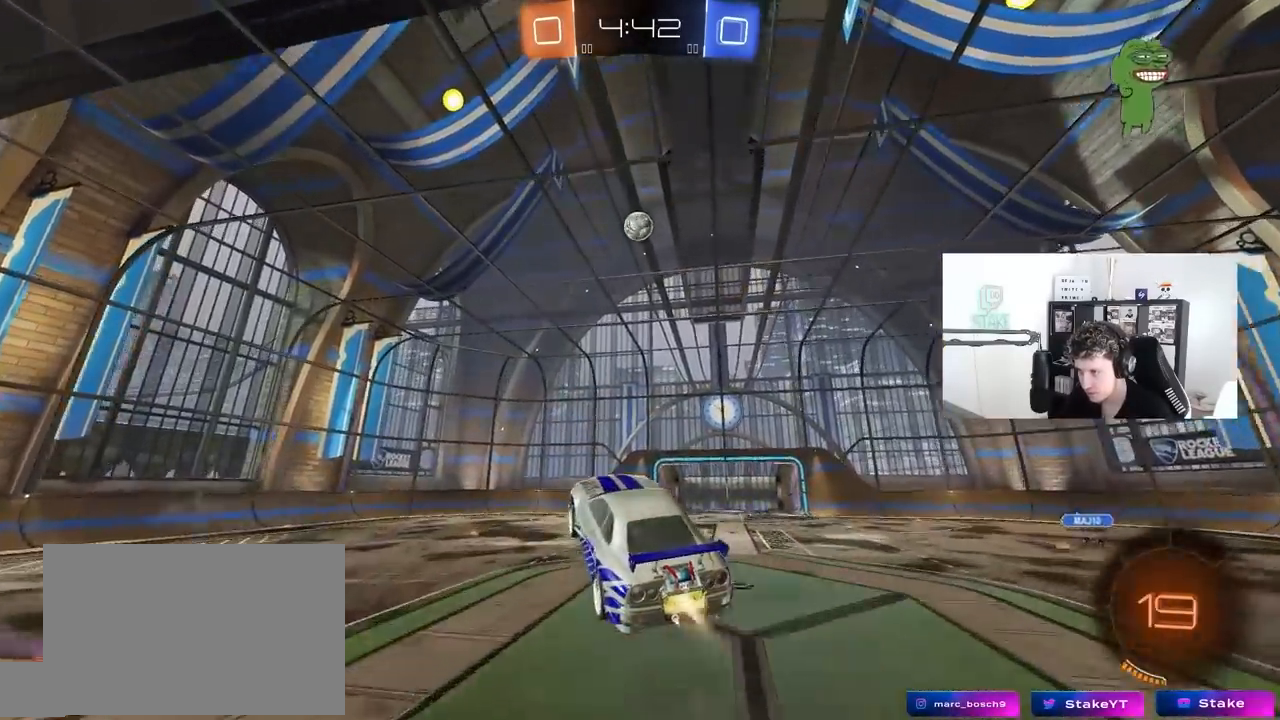
{"keys": [], "mouse": ["left"], "mouse_move": "down", "events": [[100, "s", "down"], [150, "a", "down"], [150, "d", "up"], [150, "shift", "down"], [200, "mouse_left", "up"], [233, "a", "up"], [233, "shift", "up"], [283, "d", "down"], [433, "mouse_left", "down"], [433, "s", "up"], [483, "d", "up"]]}
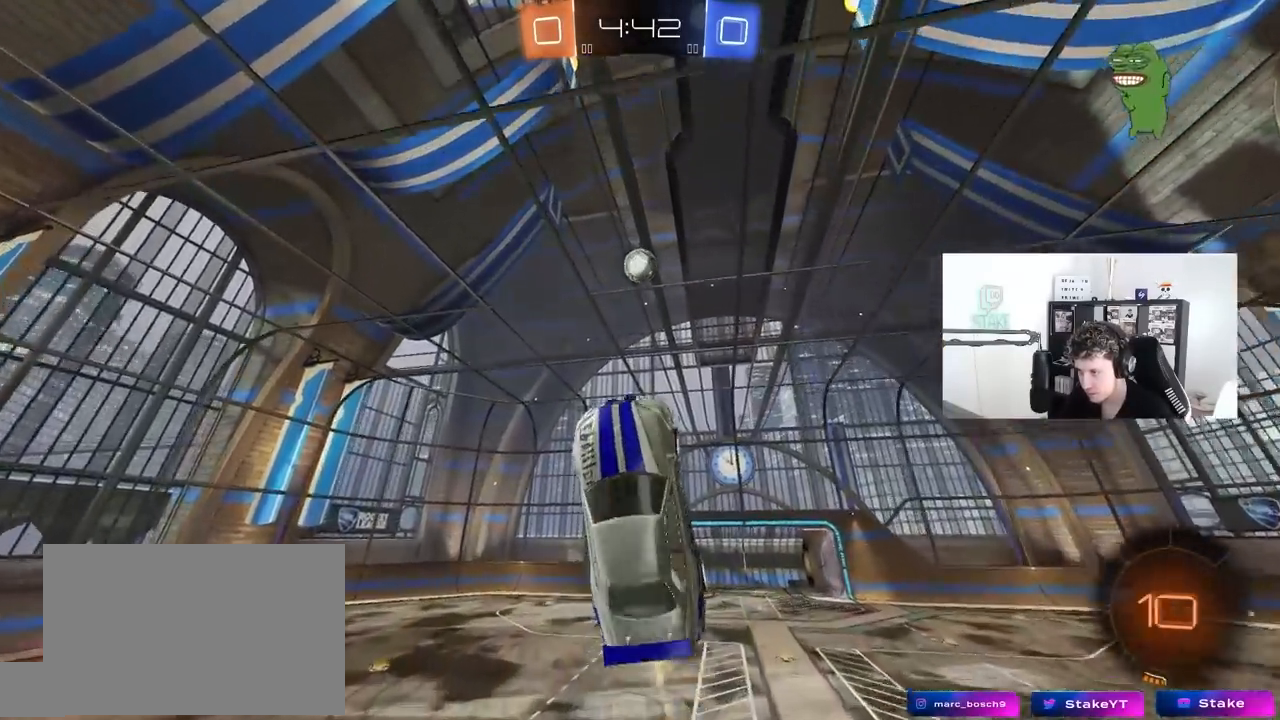
{"keys": [], "mouse": [], "mouse_move": "still", "events": [[67, "a", "down"], [67, "w", "down"], [300, "a", "up"], [300, "d", "down"], [450, "d", "up"], [483, "mouse_left", "up"], [483, "w", "up"]]}
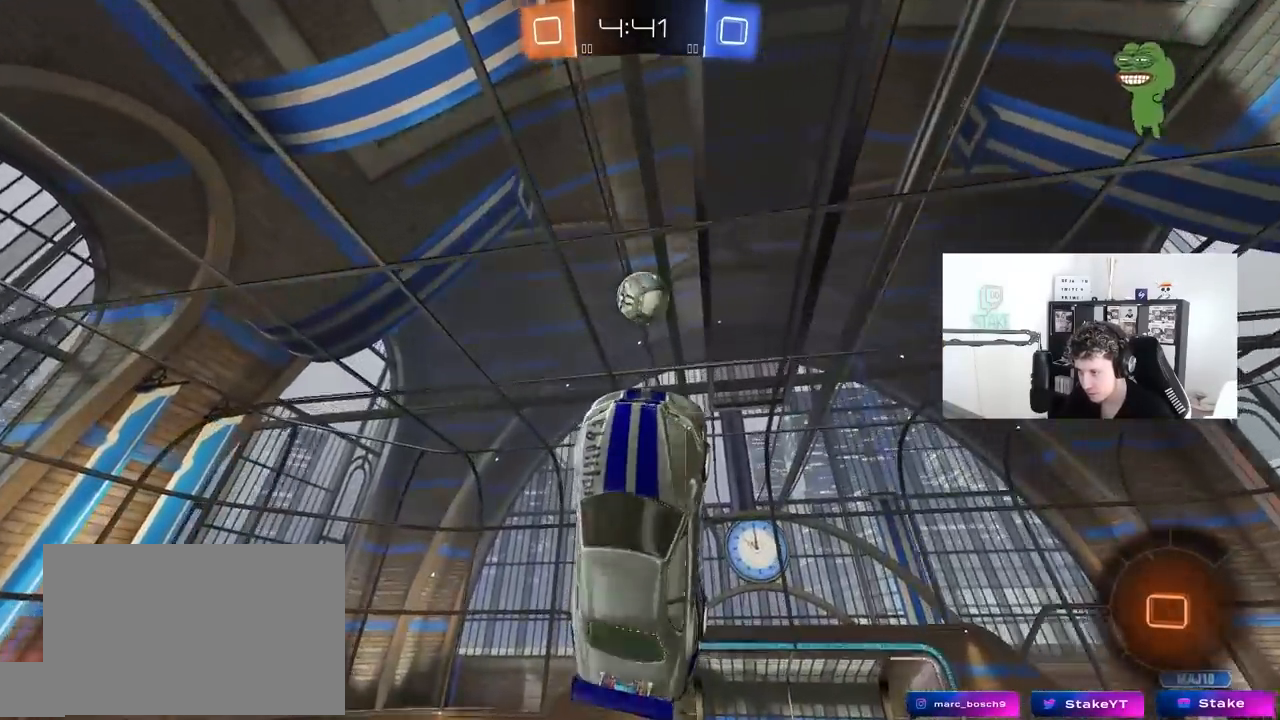
{"keys": ["a", "s"], "mouse": [], "mouse_move": "still", "events": [[233, "mouse_left", "down"], [317, "a", "down"], [317, "s", "down"], [367, "mouse_left", "up"]]}
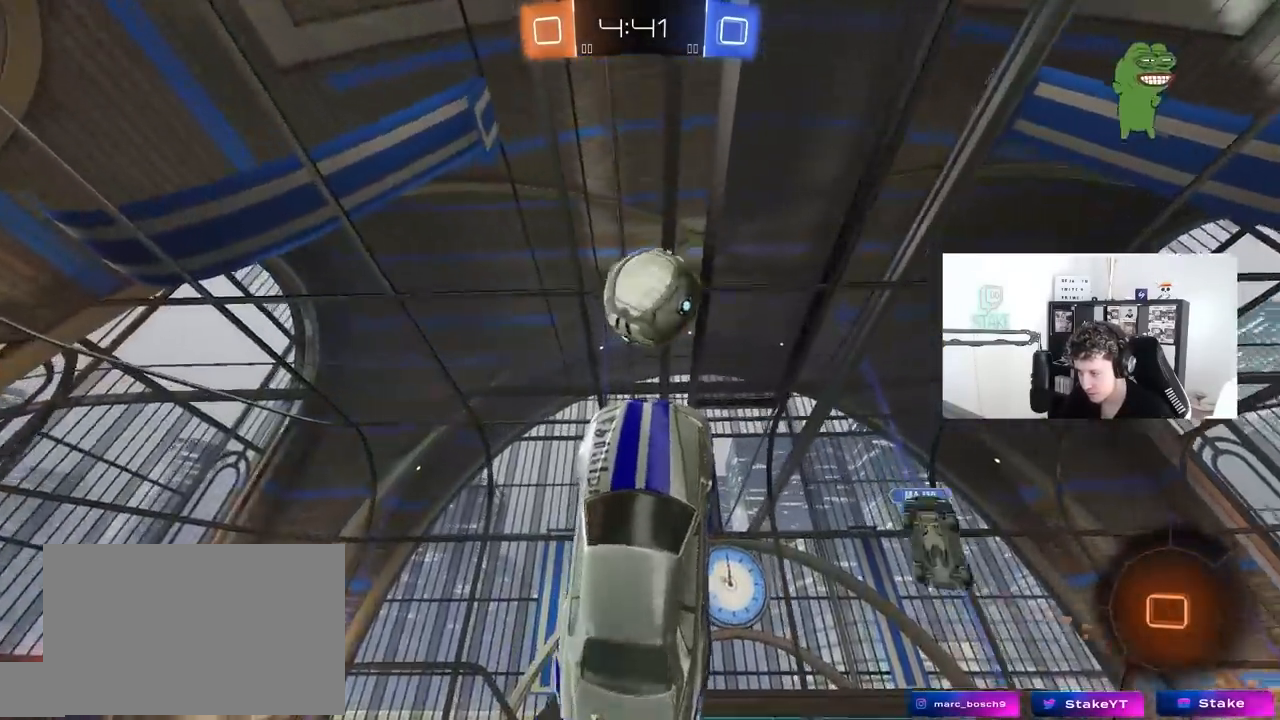
{"keys": ["a", "shift"], "mouse": [], "mouse_move": "still", "events": [[17, "a", "up"], [383, "a", "down"], [383, "shift", "down"], [433, "s", "up"]]}
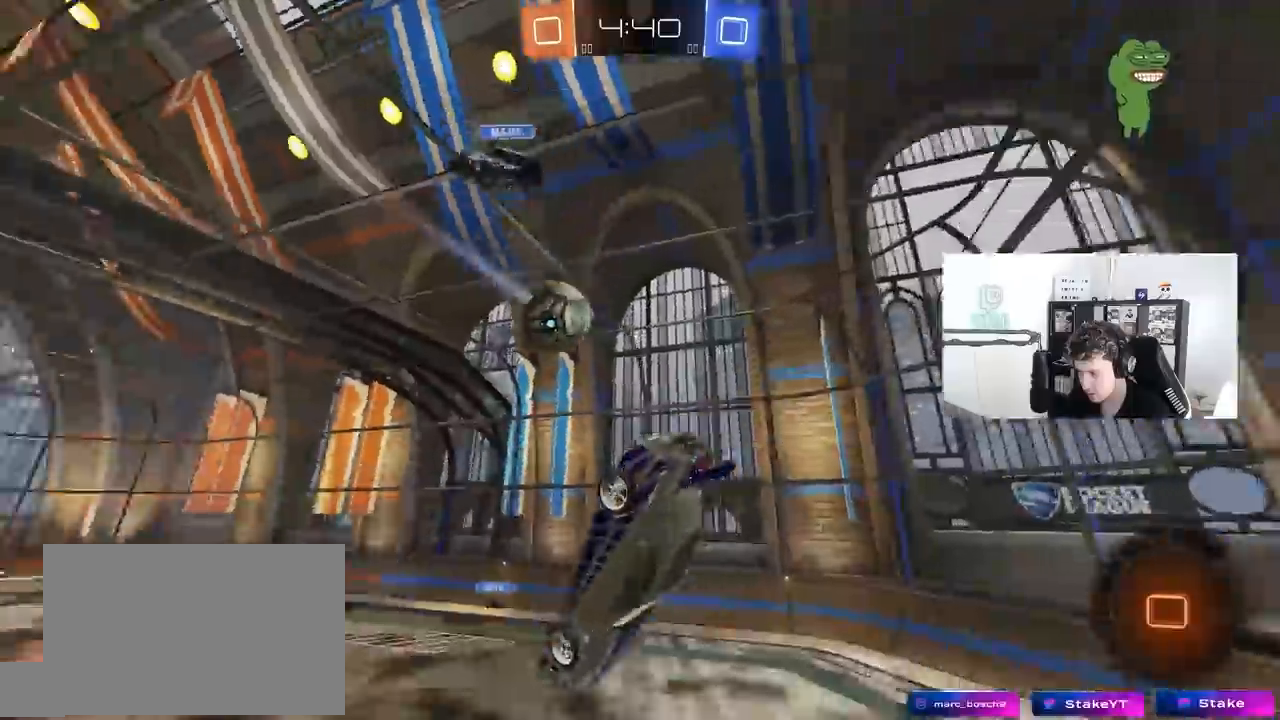
{"keys": ["a"], "mouse": [], "mouse_move": "still", "events": [[117, "w", "down"], [217, "w", "up"], [450, "shift", "up"]]}
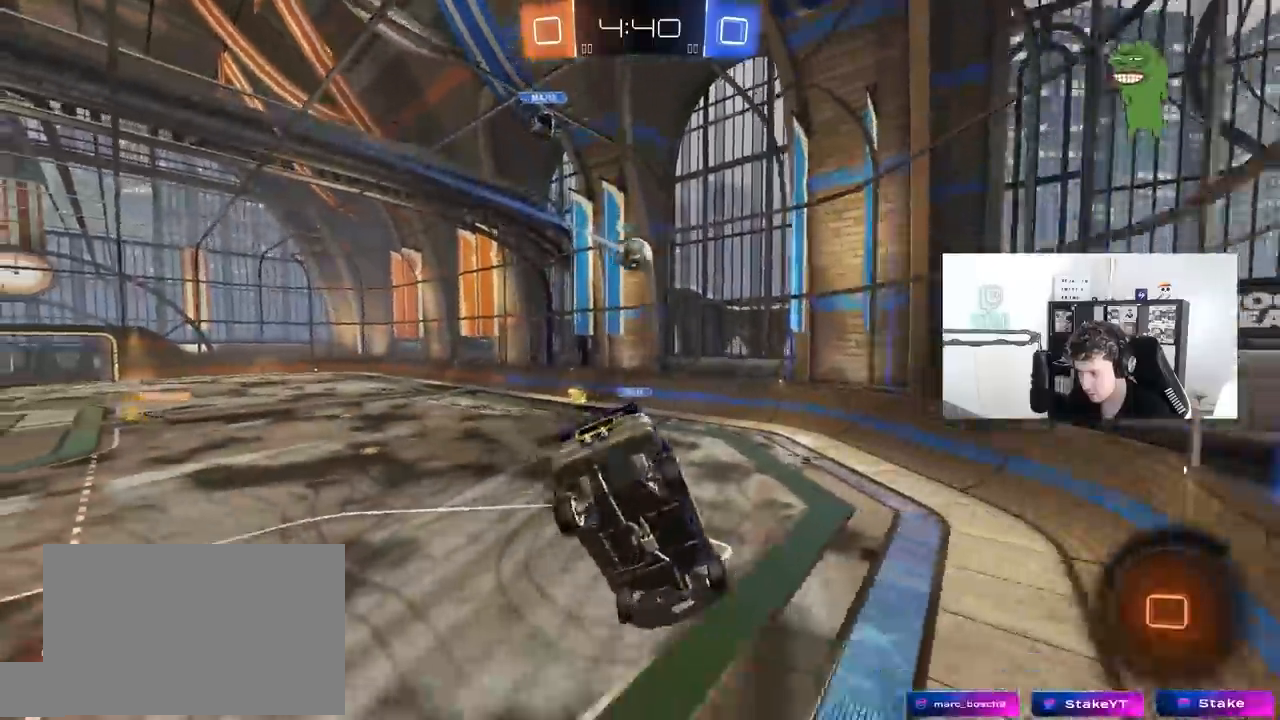
{"keys": ["w"], "mouse": [], "mouse_move": "still", "events": [[33, "a", "up"], [83, "d", "down"], [133, "w", "down"], [367, "d", "up"]]}
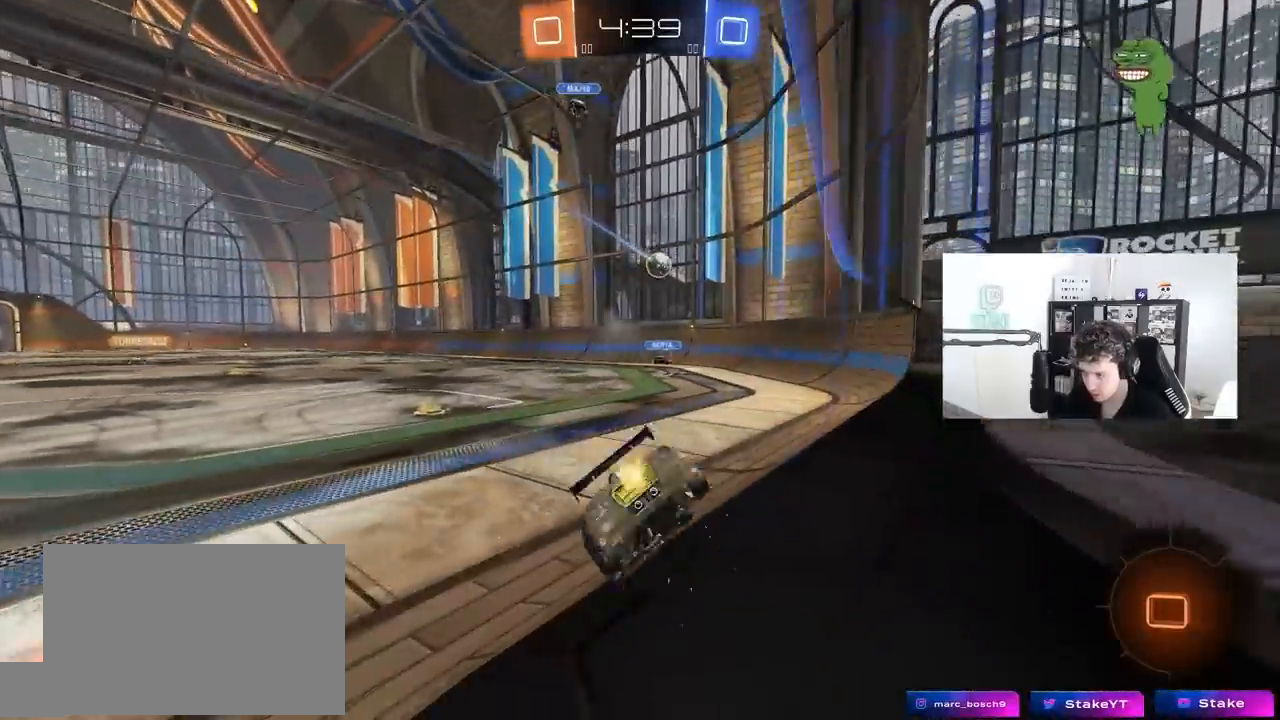
{"keys": ["w"], "mouse": [], "mouse_move": "still", "events": [[150, "a", "down"], [383, "a", "up"]]}
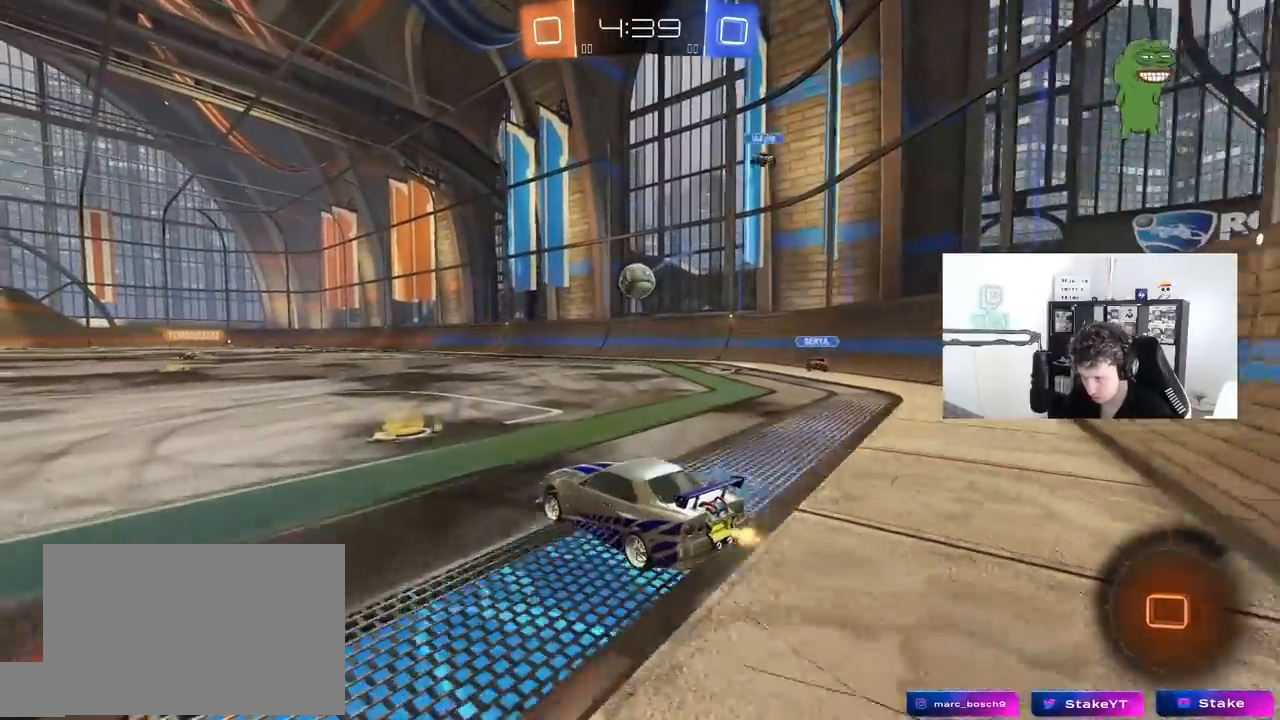
{"keys": [], "mouse": ["left", "right"], "mouse_move": "down", "events": [[67, "d", "down"], [117, "d", "up"], [300, "mouse_left", "down"], [350, "w", "up"], [400, "mouse_right", "down"]]}